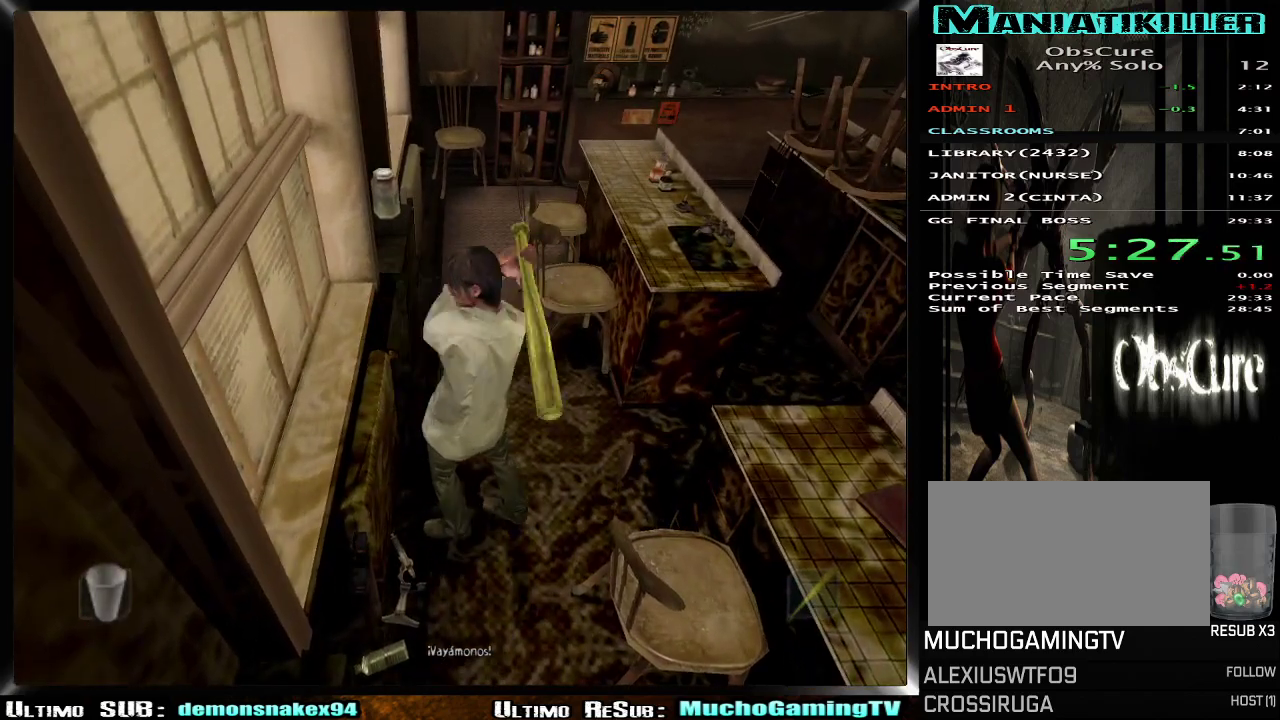
Gameplay with a controller (PlayStation layout); each line is a JSON object with the inputs held at the frame after it. "events" lists button and stick changes between this image and that frame as [ms after this image, input, new state], when the widget could be followed in between. Not read: L2 R2.
{"buttons": [], "left_stick": "center", "right_stick": "center", "events": [[34, "CROSS", "down"], [100, "CROSS", "up"], [167, "CROSS", "down"], [351, "CROSS", "up"], [367, "left_stick", "center"]]}
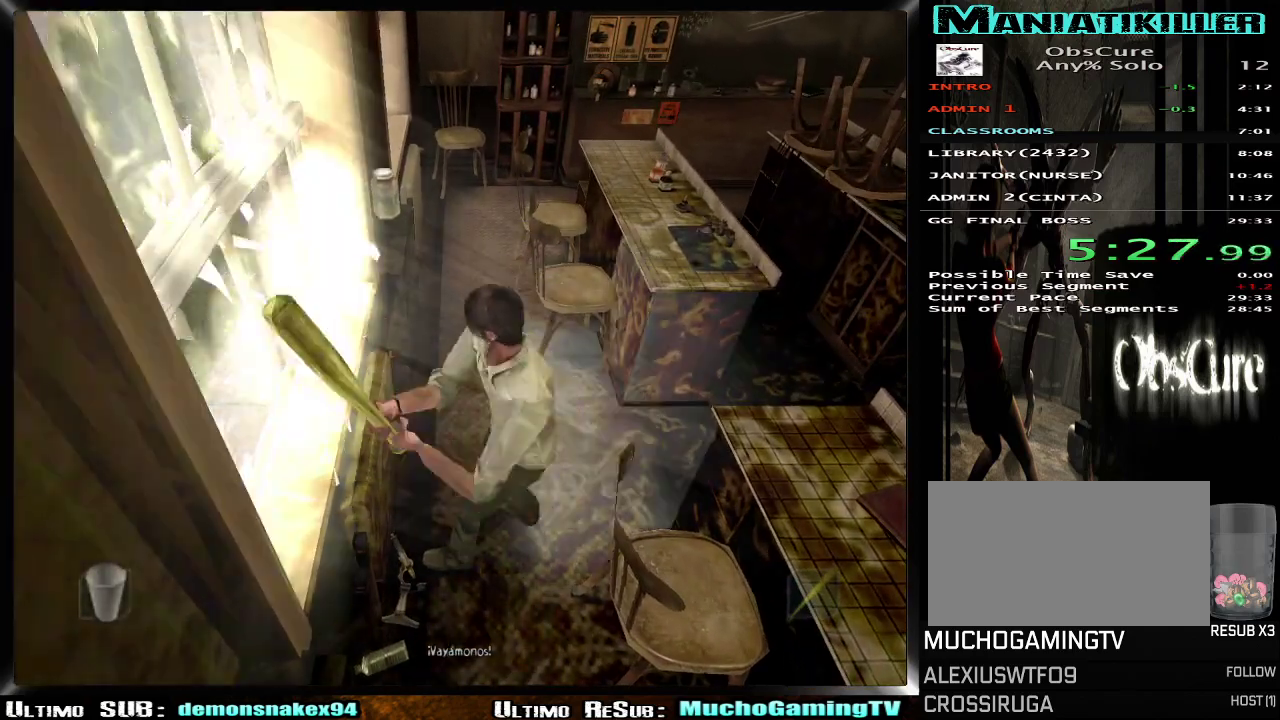
{"buttons": [], "left_stick": "up", "right_stick": "center", "events": [[67, "left_stick", "up"], [150, "left_stick", "up-right"], [283, "left_stick", "up"]]}
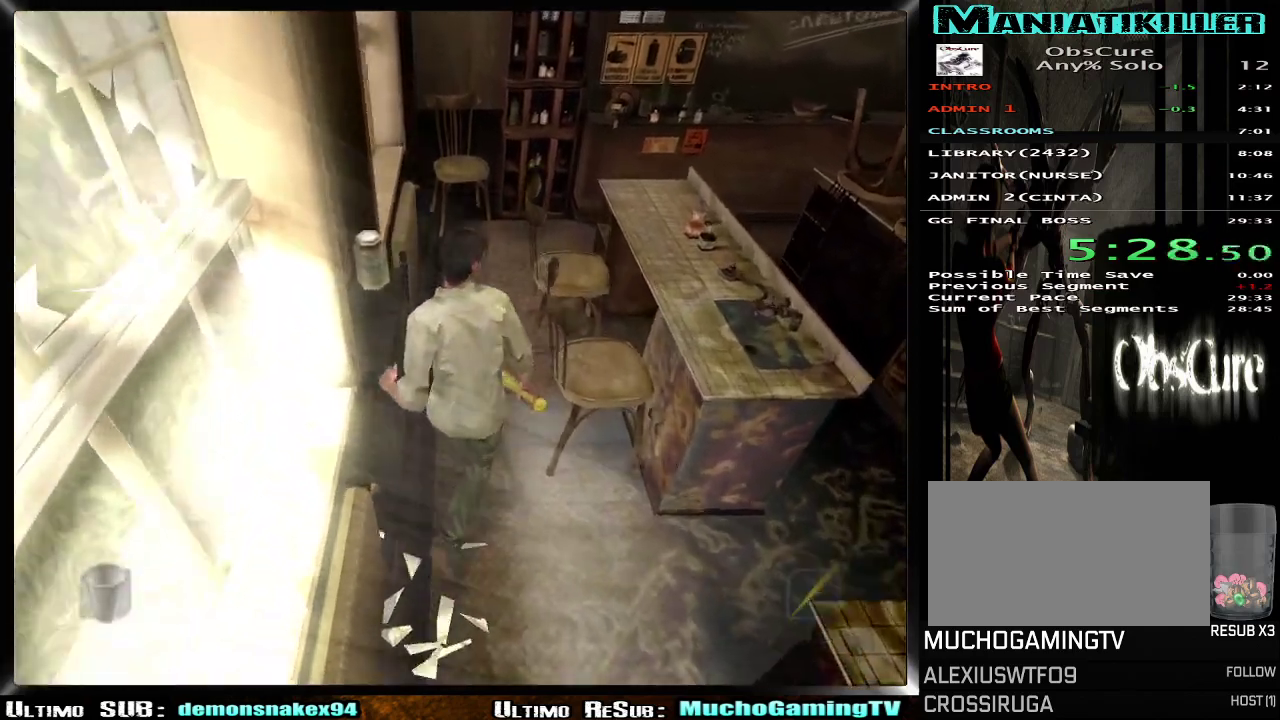
{"buttons": [], "left_stick": "up-left", "right_stick": "center", "events": [[217, "left_stick", "up-left"], [417, "CROSS", "down"], [501, "CROSS", "up"]]}
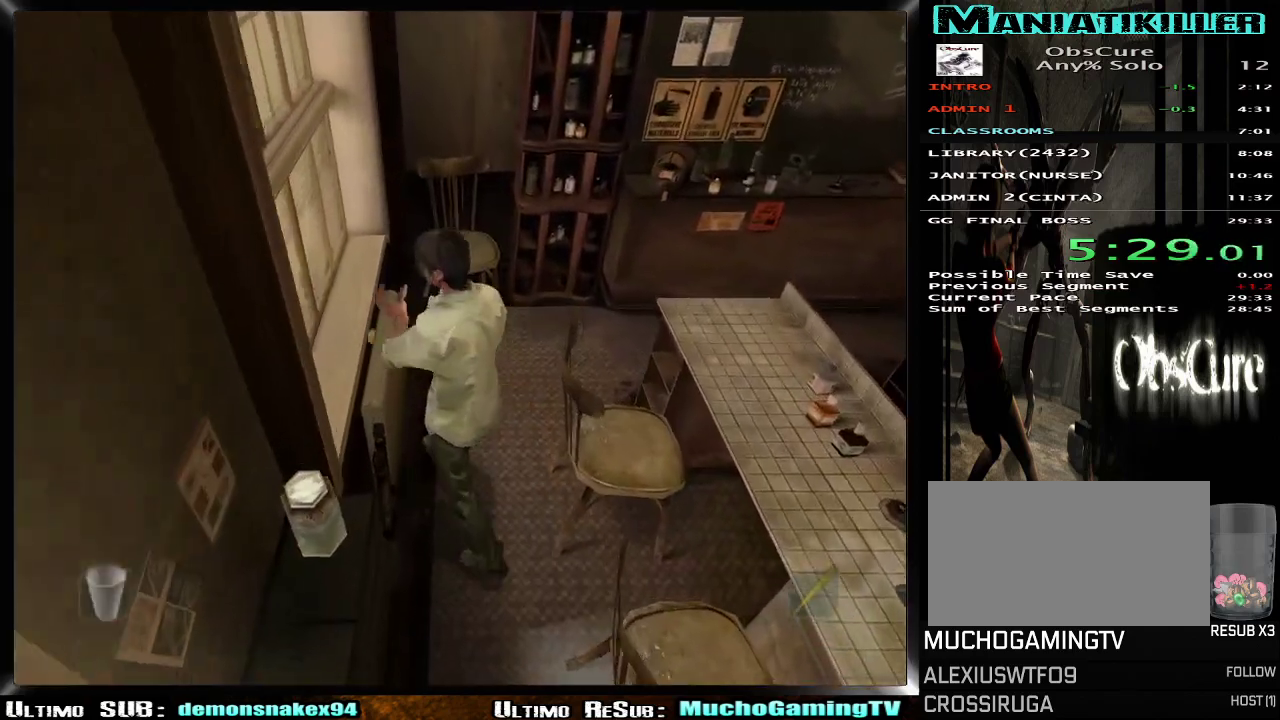
{"buttons": ["CROSS"], "left_stick": "up-left", "right_stick": "center", "events": [[67, "CROSS", "down"], [150, "CROSS", "up"], [217, "CROSS", "down"], [300, "CROSS", "up"], [367, "CROSS", "down"], [450, "CROSS", "up"], [500, "CROSS", "down"]]}
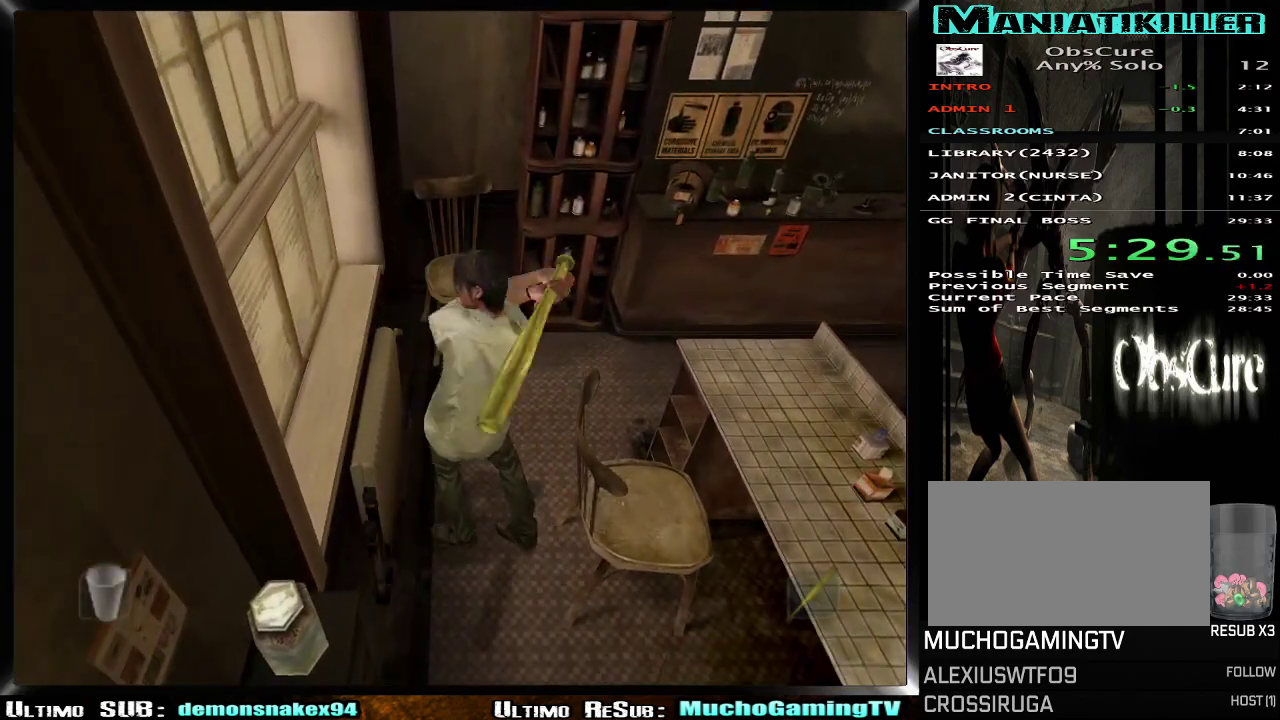
{"buttons": [], "left_stick": "up-left", "right_stick": "center", "events": [[84, "CROSS", "up"], [150, "CROSS", "down"], [251, "CROSS", "up"]]}
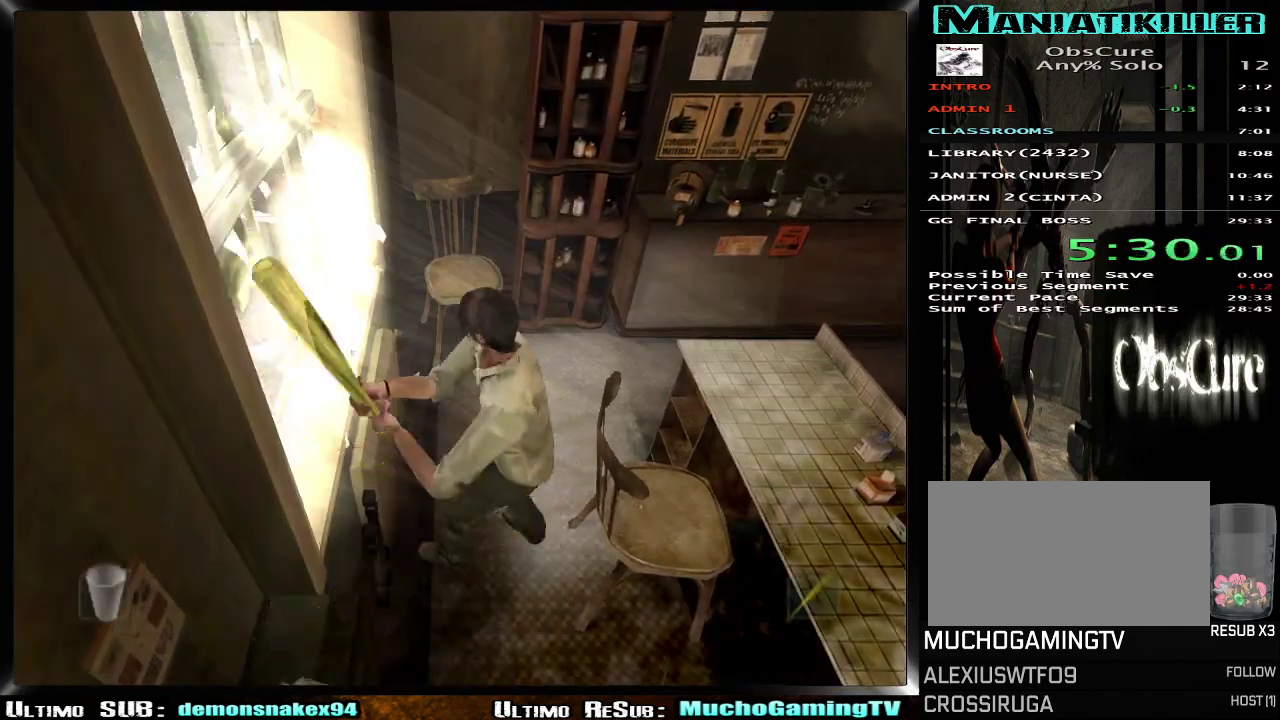
{"buttons": [], "left_stick": "right", "right_stick": "center"}
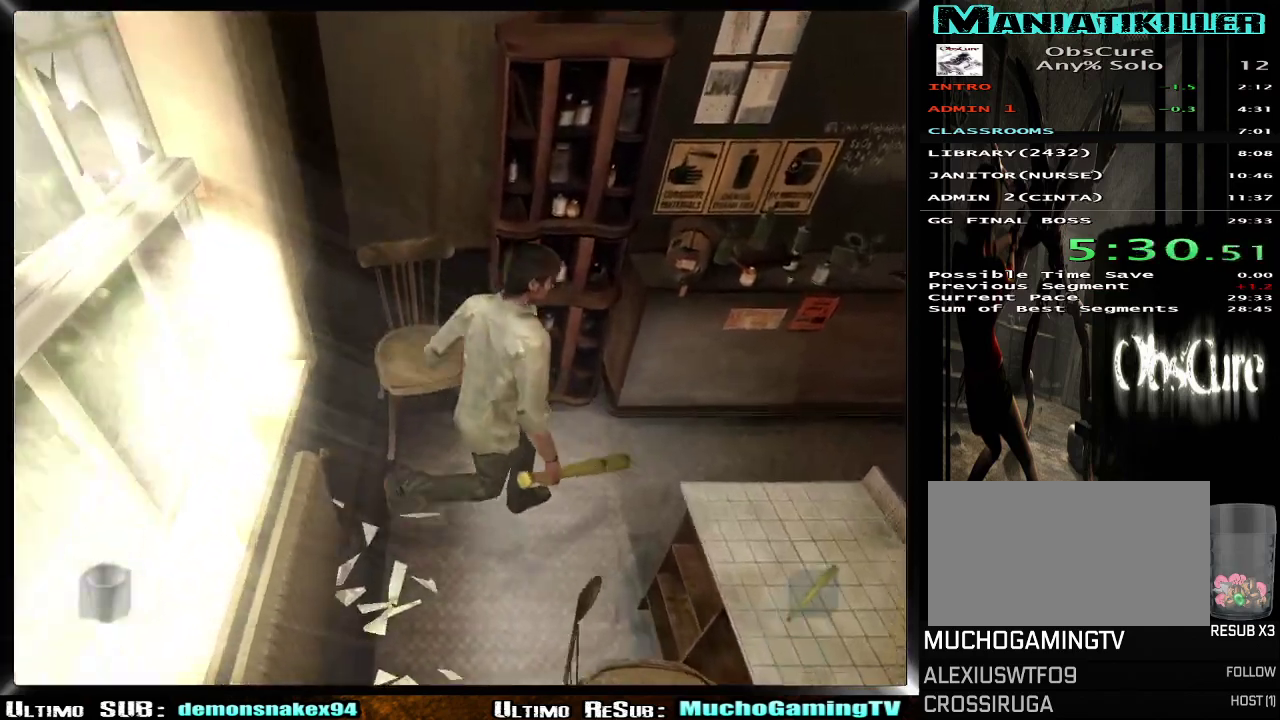
{"buttons": [], "left_stick": "center", "right_stick": "center"}
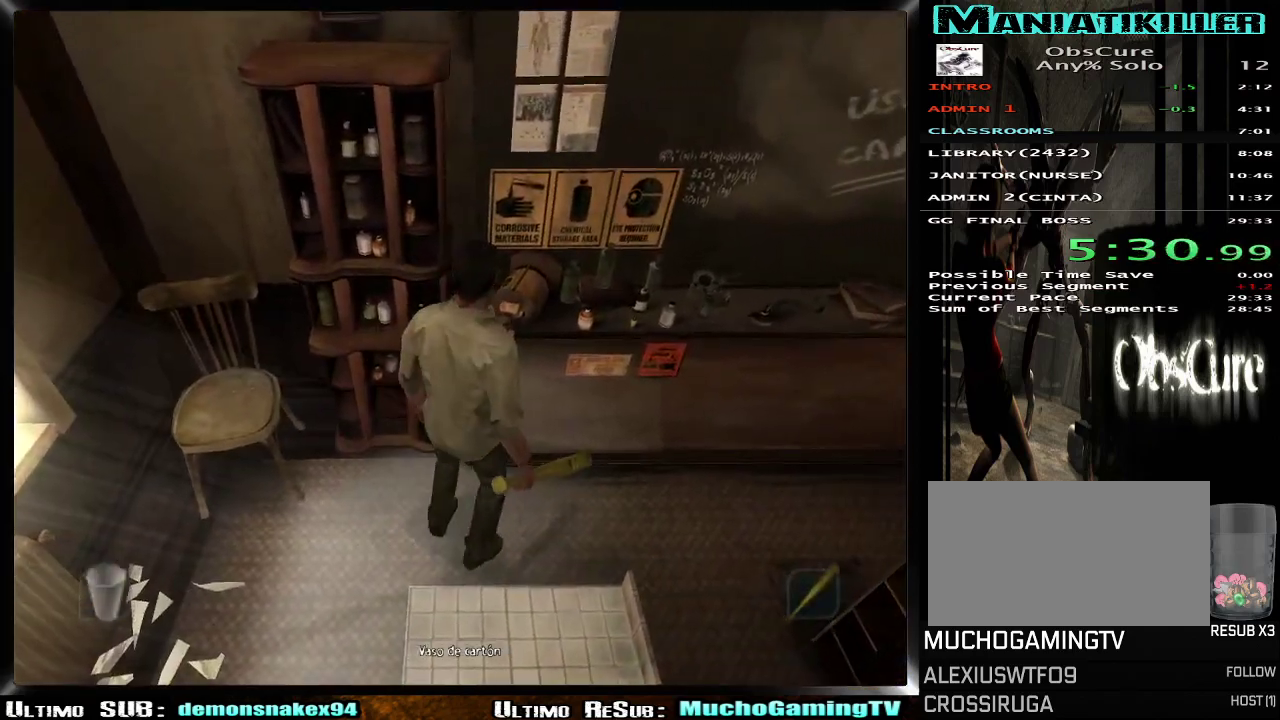
{"buttons": [], "left_stick": "center", "right_stick": "center", "events": [[167, "CROSS", "down"], [217, "CROSS", "up"], [283, "CROSS", "down"], [367, "CROSS", "up"]]}
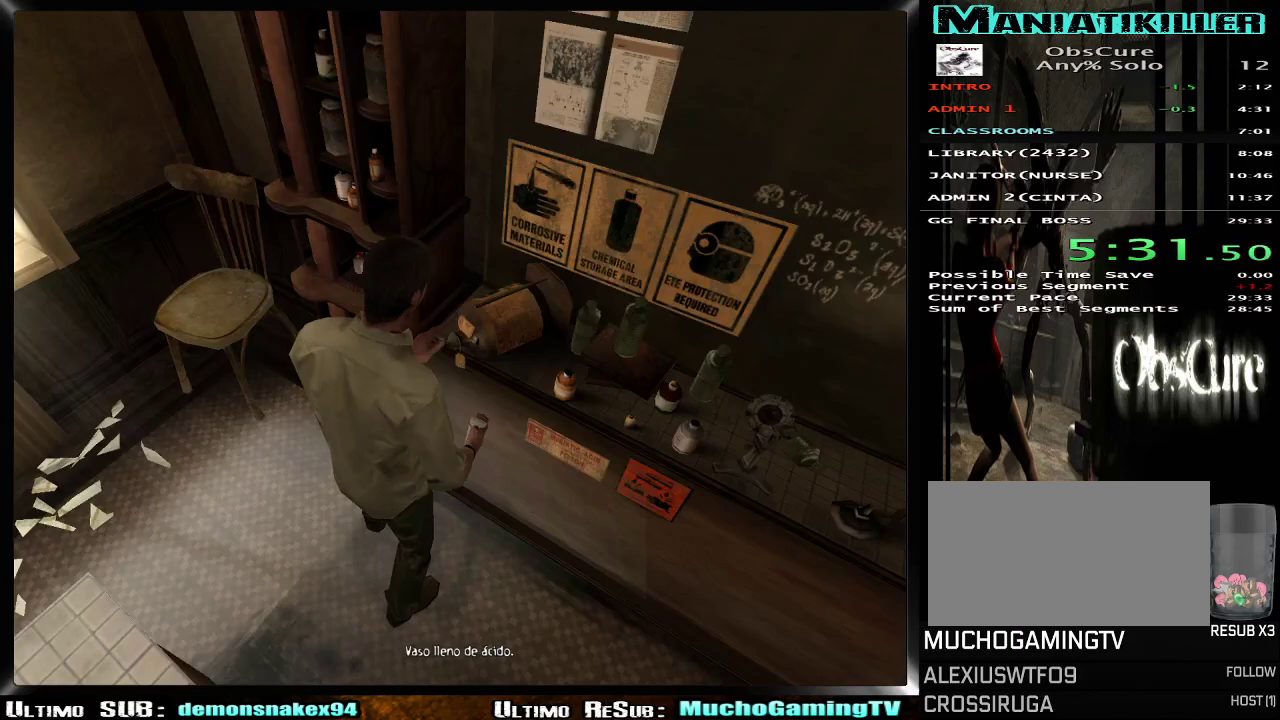
{"buttons": [], "left_stick": "center", "right_stick": "center", "events": []}
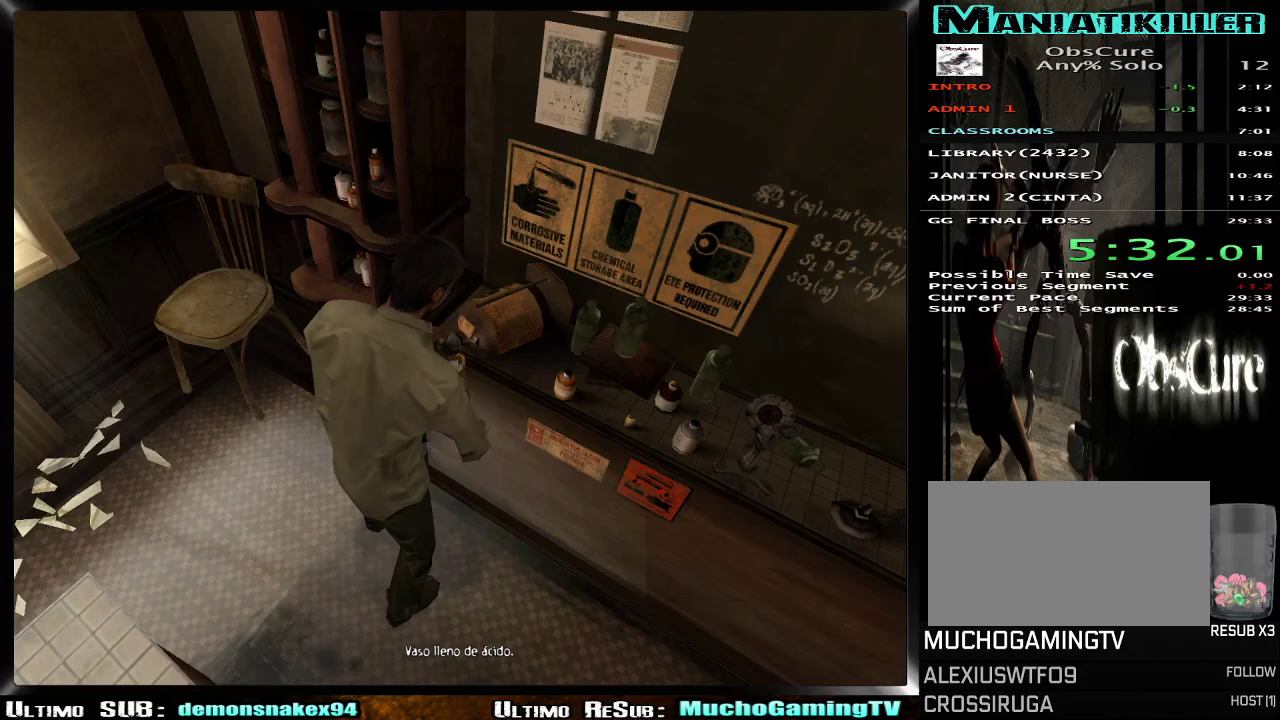
{"buttons": [], "left_stick": "center", "right_stick": "center", "events": []}
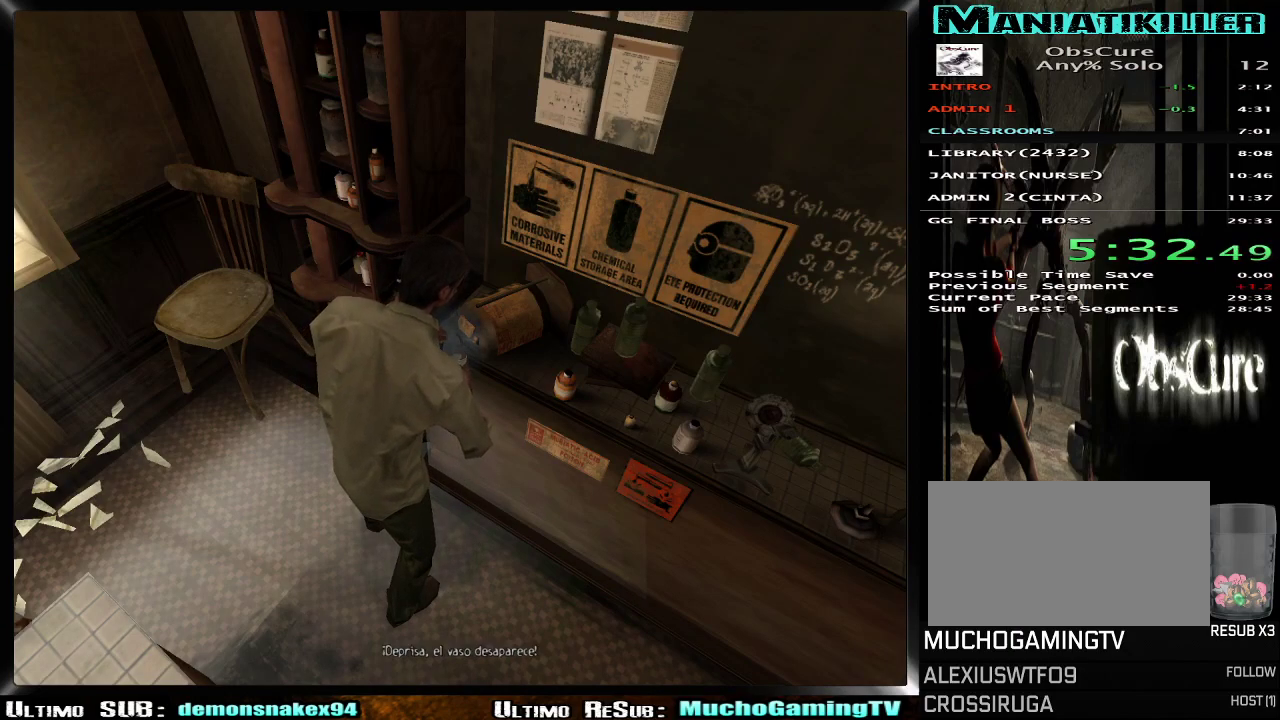
{"buttons": [], "left_stick": "center", "right_stick": "center", "events": []}
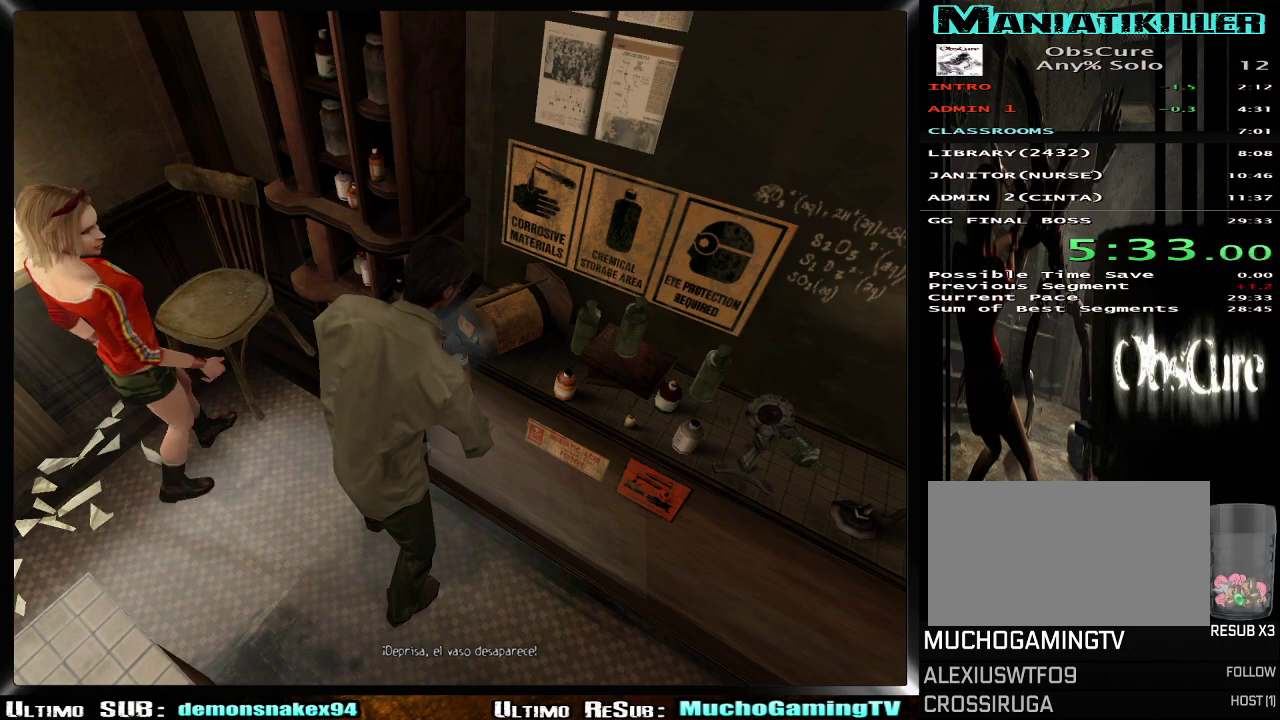
{"buttons": [], "left_stick": "center", "right_stick": "center", "events": []}
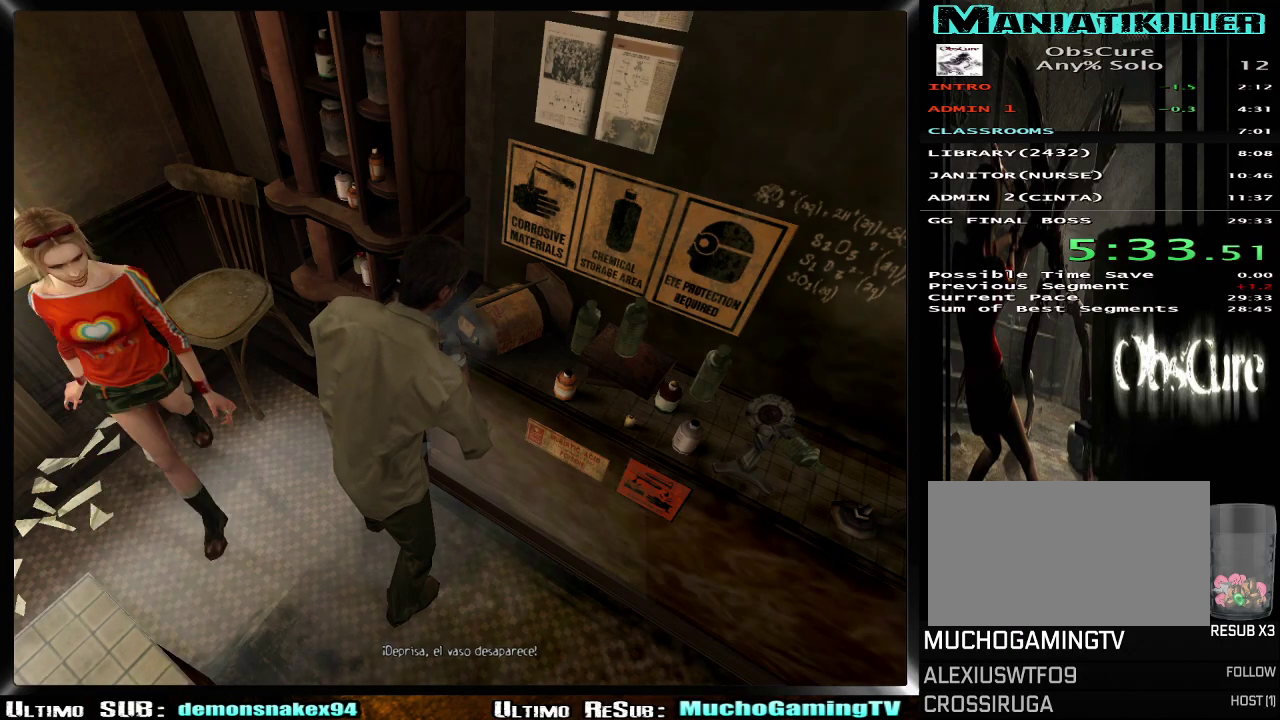
{"buttons": [], "left_stick": "center", "right_stick": "center", "events": []}
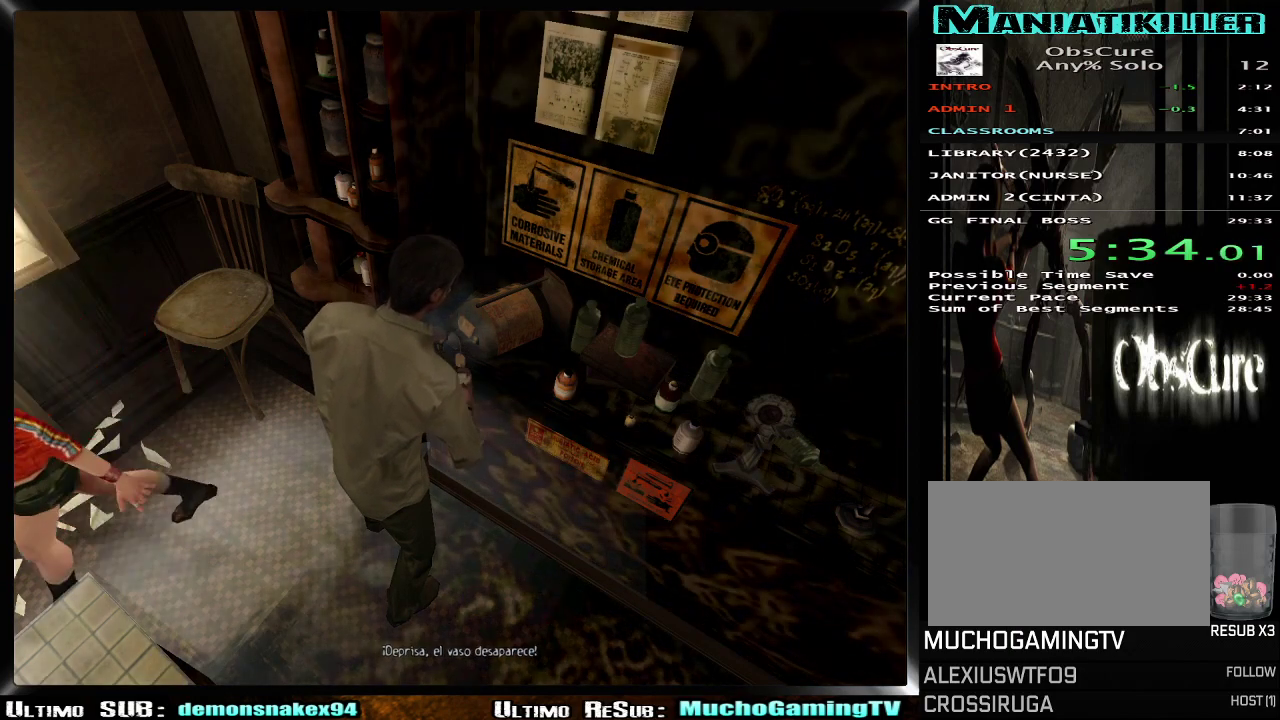
{"buttons": [], "left_stick": "left", "right_stick": "center", "events": [[350, "left_stick", "left"]]}
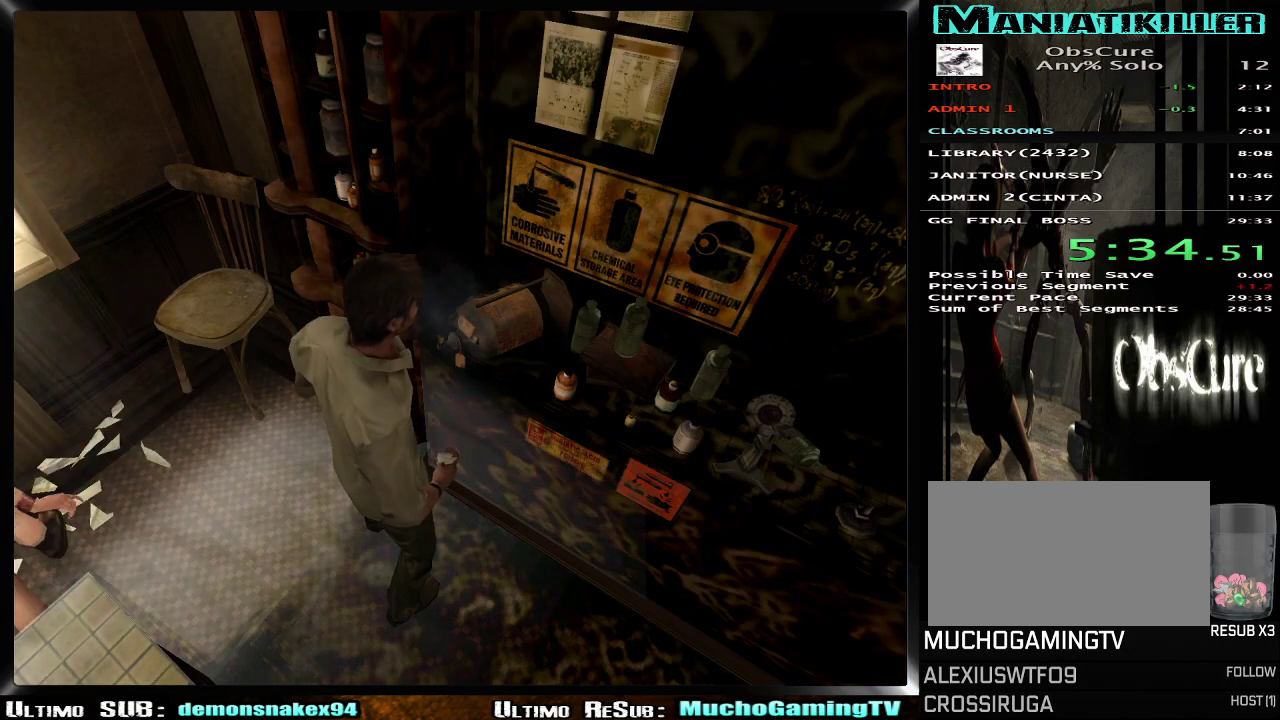
{"buttons": [], "left_stick": "left", "right_stick": "center"}
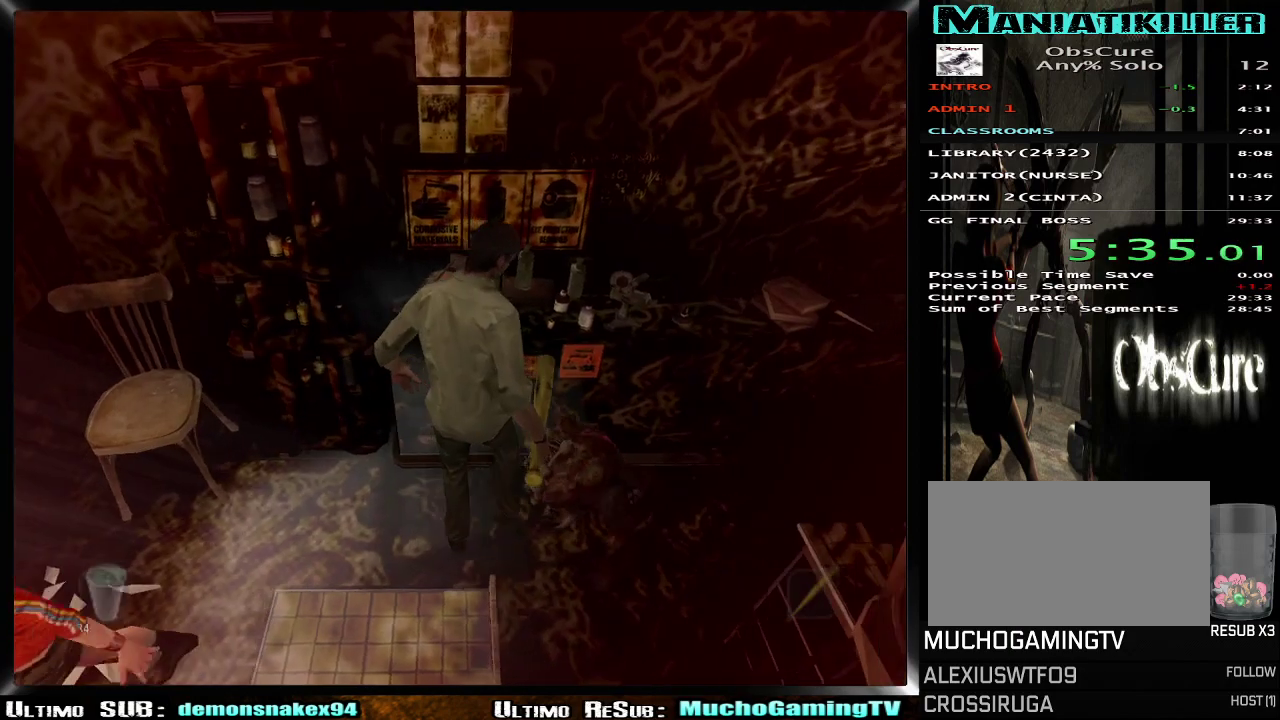
{"buttons": [], "left_stick": "down", "right_stick": "center"}
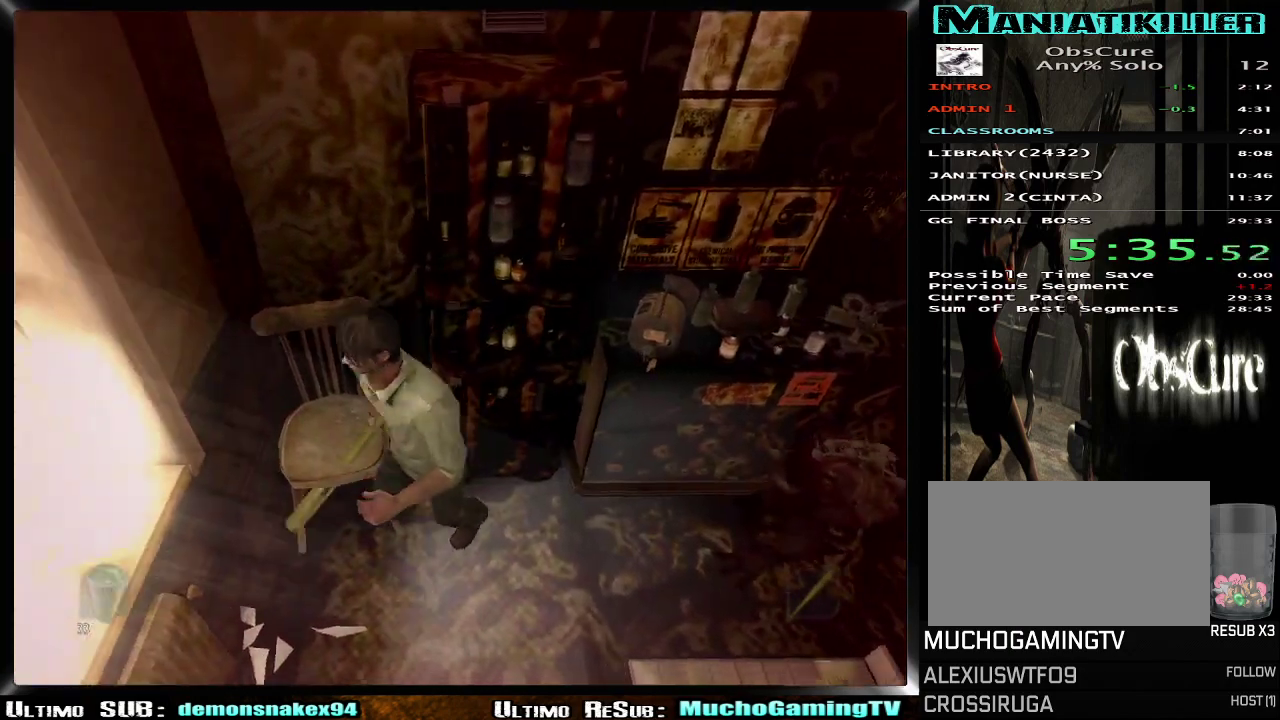
{"buttons": [], "left_stick": "down-right", "right_stick": "center", "events": [[301, "DPAD_RIGHT", "down"], [384, "left_stick", "down-right"], [417, "DPAD_RIGHT", "up"]]}
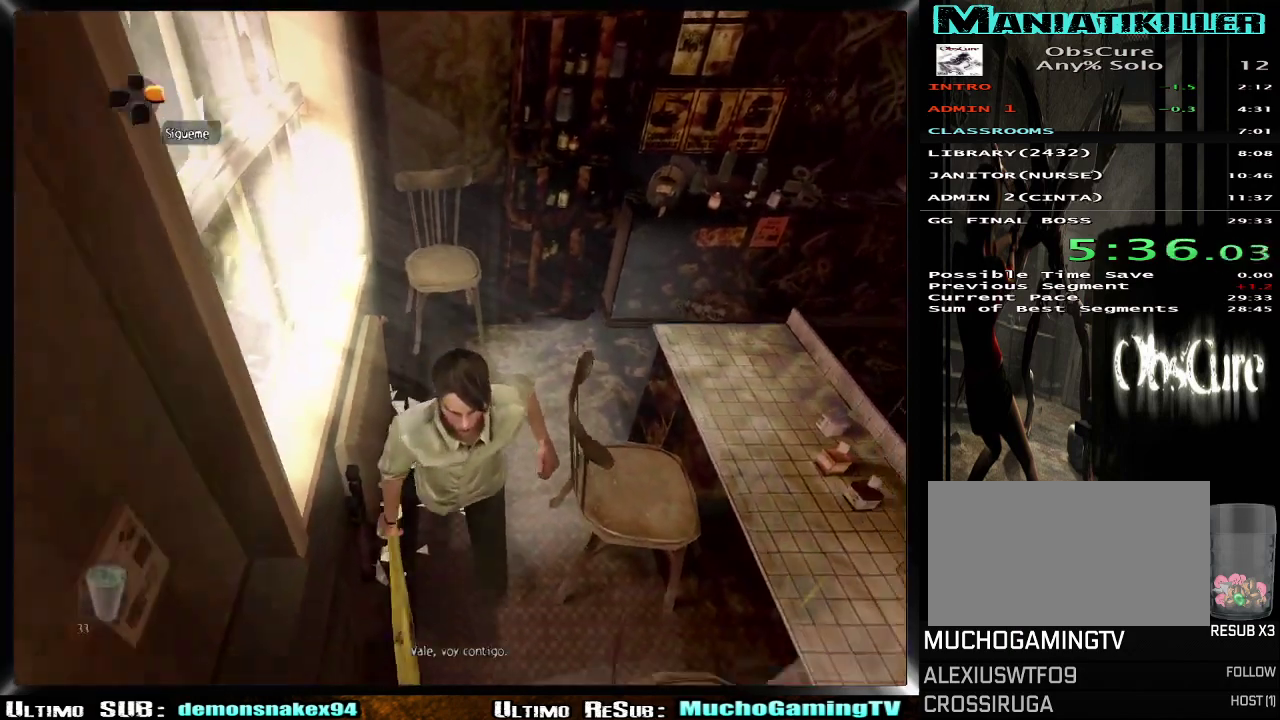
{"buttons": [], "left_stick": "down-right", "right_stick": "center", "events": []}
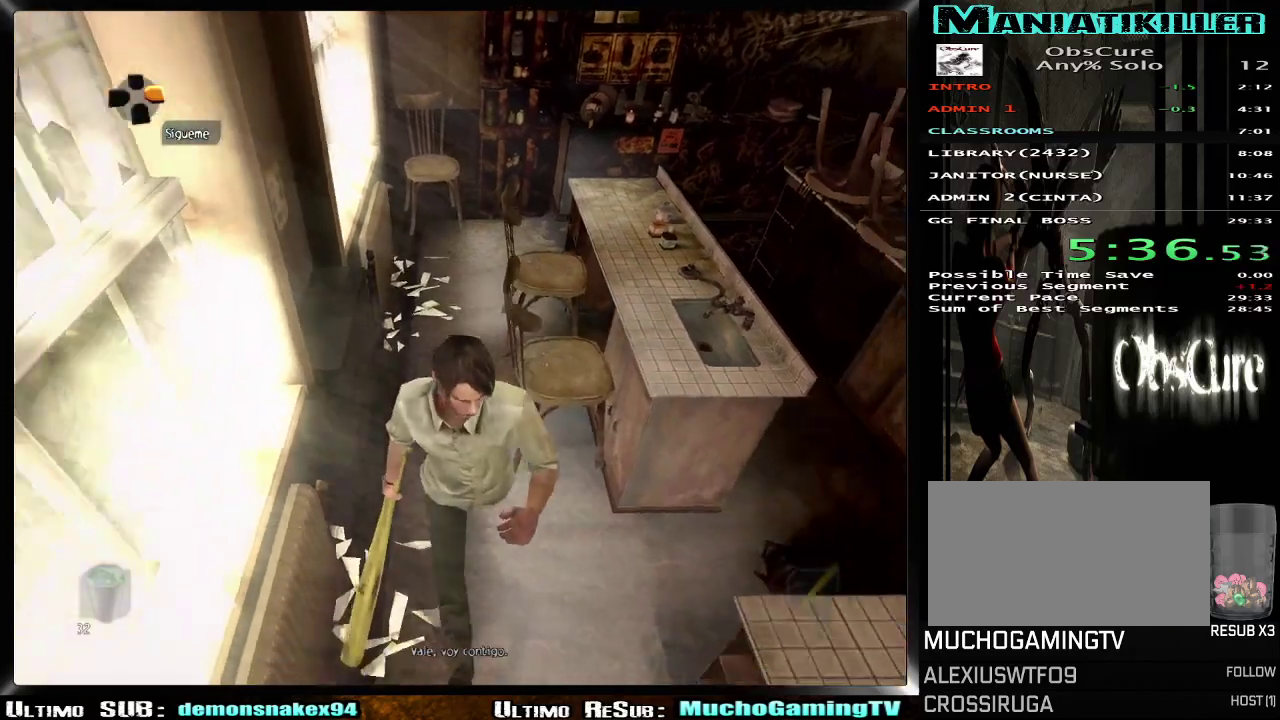
{"buttons": [], "left_stick": "down-right", "right_stick": "center", "events": [[100, "left_stick", "down"], [251, "left_stick", "down-right"]]}
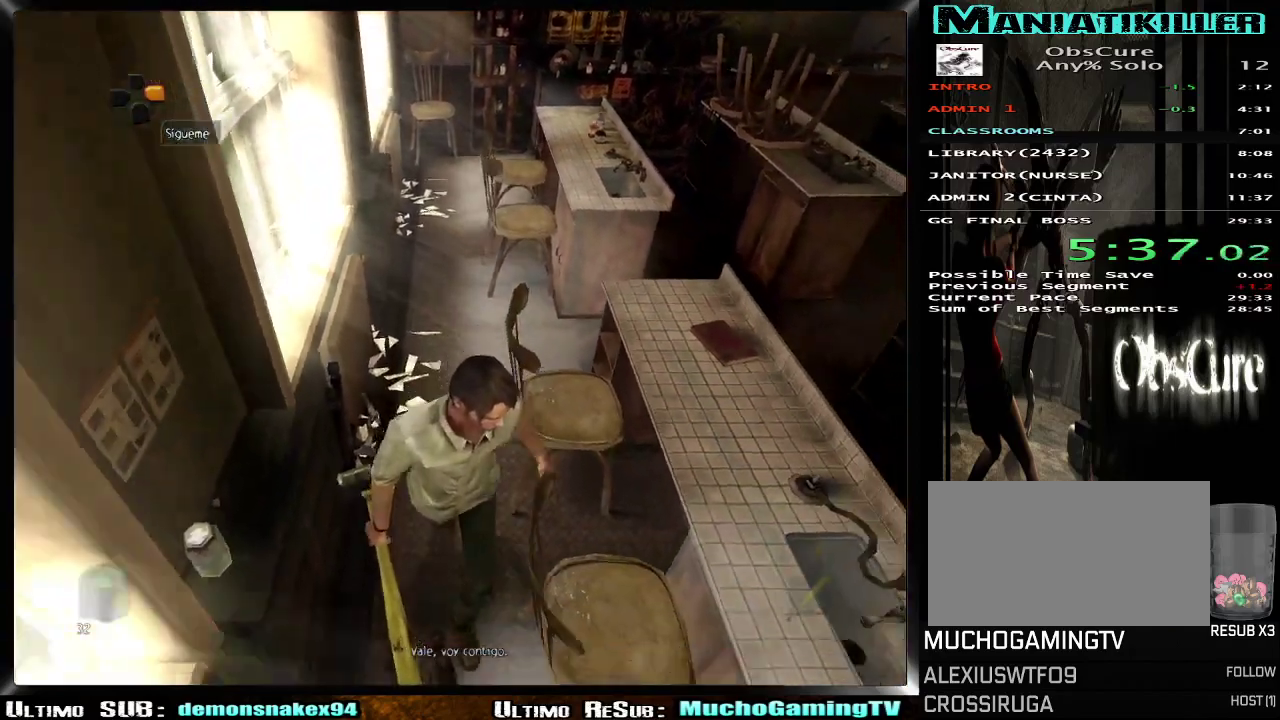
{"buttons": [], "left_stick": "right", "right_stick": "center", "events": [[450, "left_stick", "right"]]}
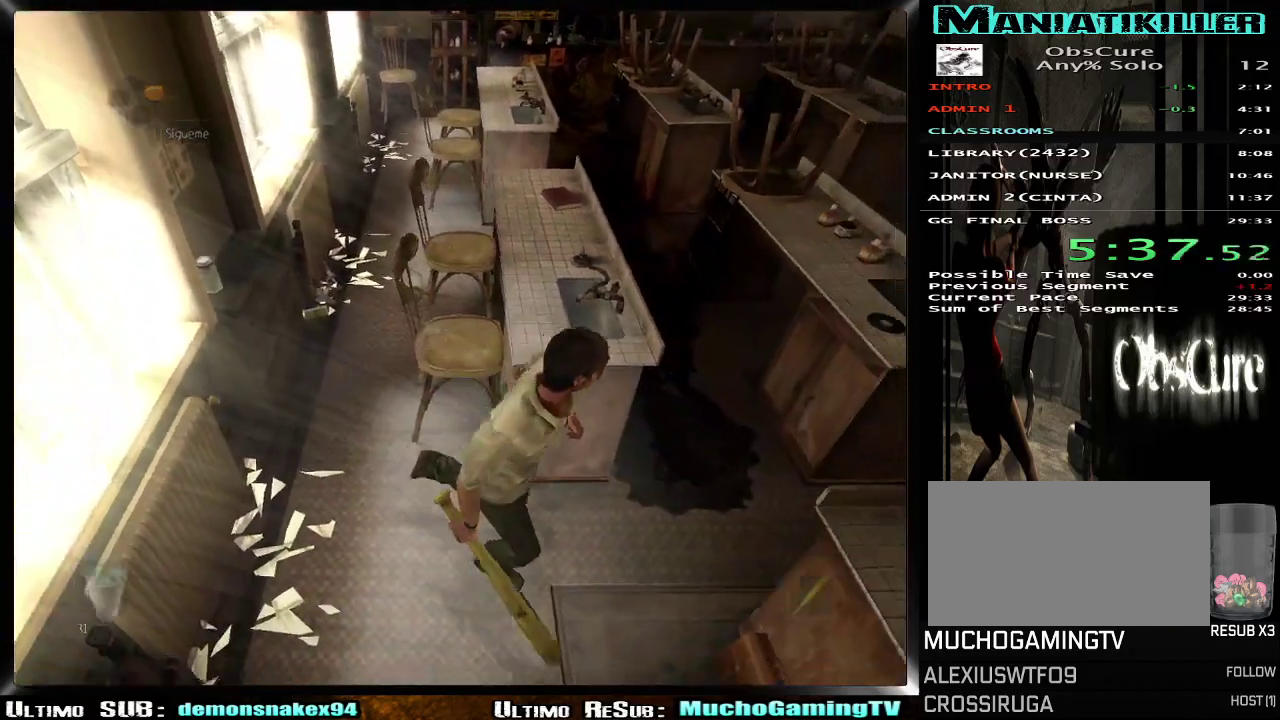
{"buttons": [], "left_stick": "right", "right_stick": "center", "events": [[100, "left_stick", "up-right"], [351, "left_stick", "right"]]}
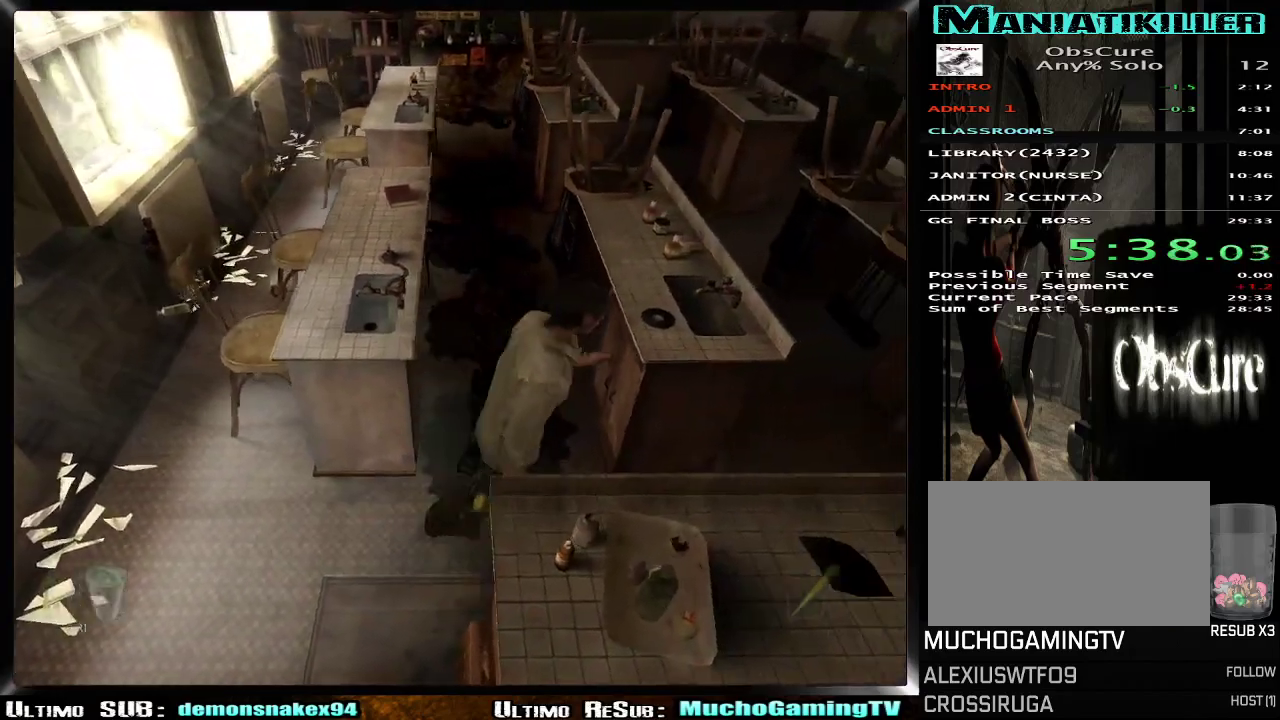
{"buttons": [], "left_stick": "right", "right_stick": "center"}
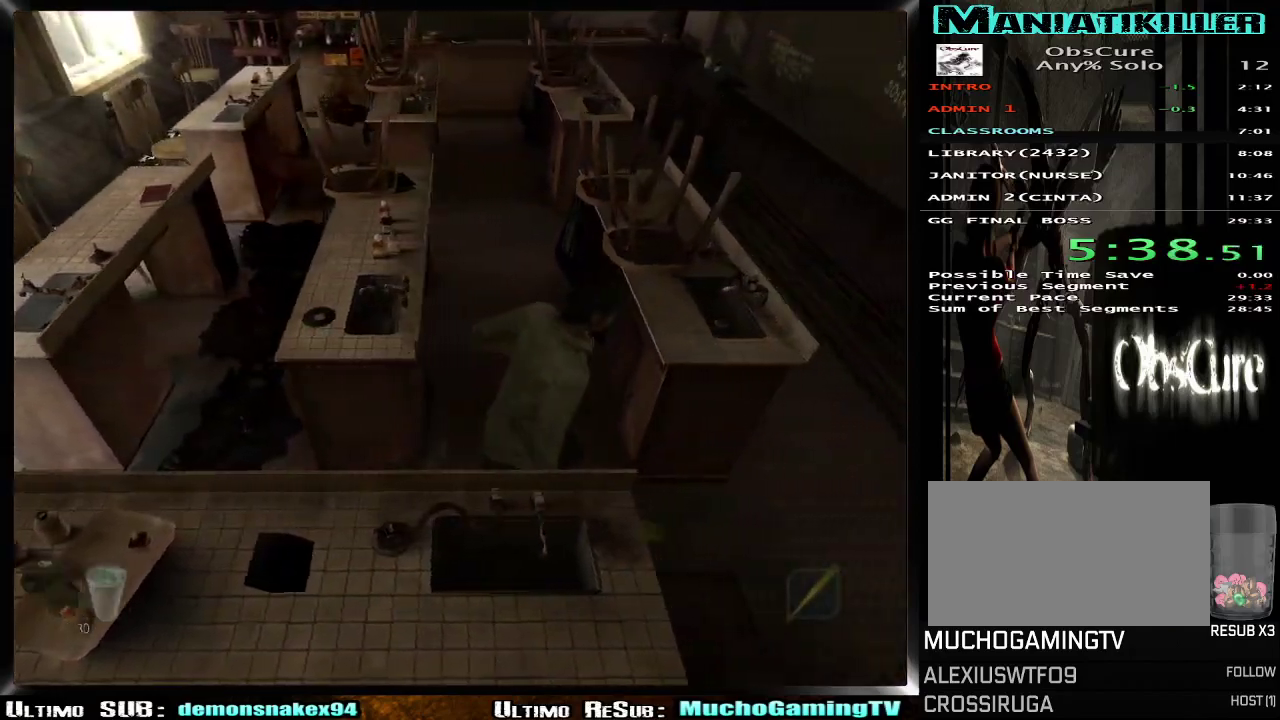
{"buttons": [], "left_stick": "right", "right_stick": "center"}
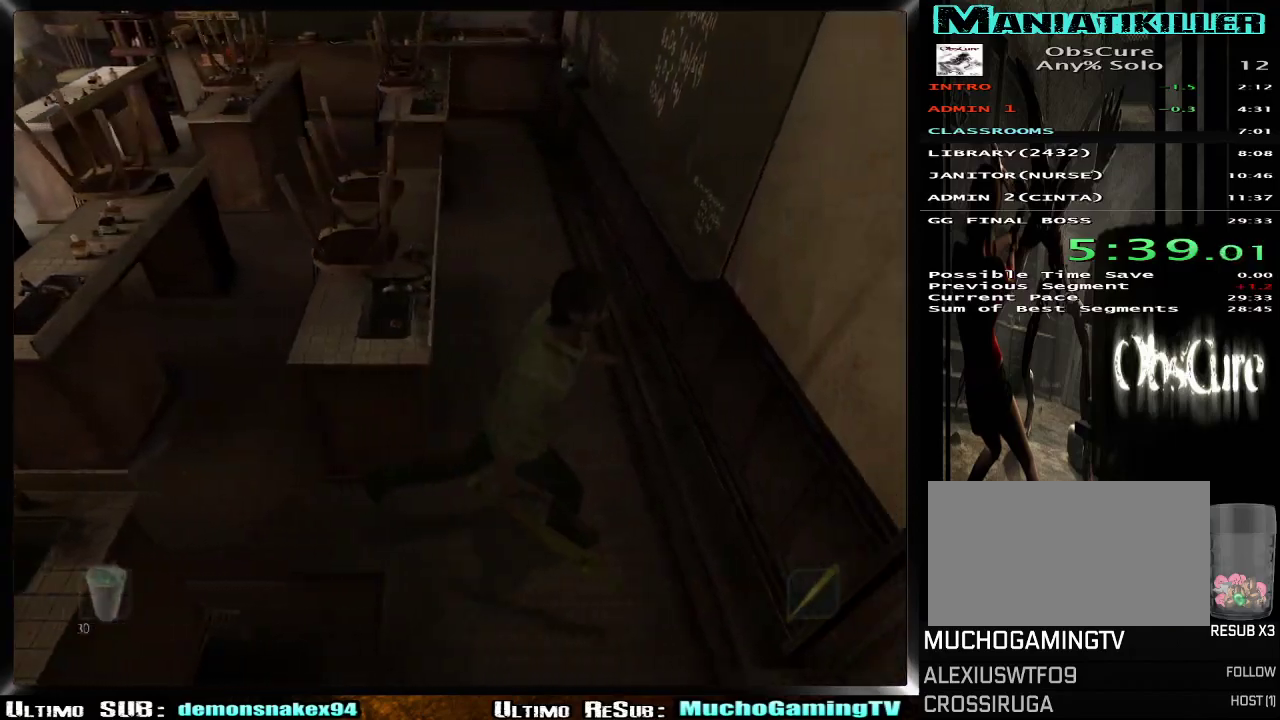
{"buttons": [], "left_stick": "right", "right_stick": "center", "events": [[67, "left_stick", "down-right"], [367, "left_stick", "right"], [417, "CROSS", "down"], [500, "CROSS", "up"]]}
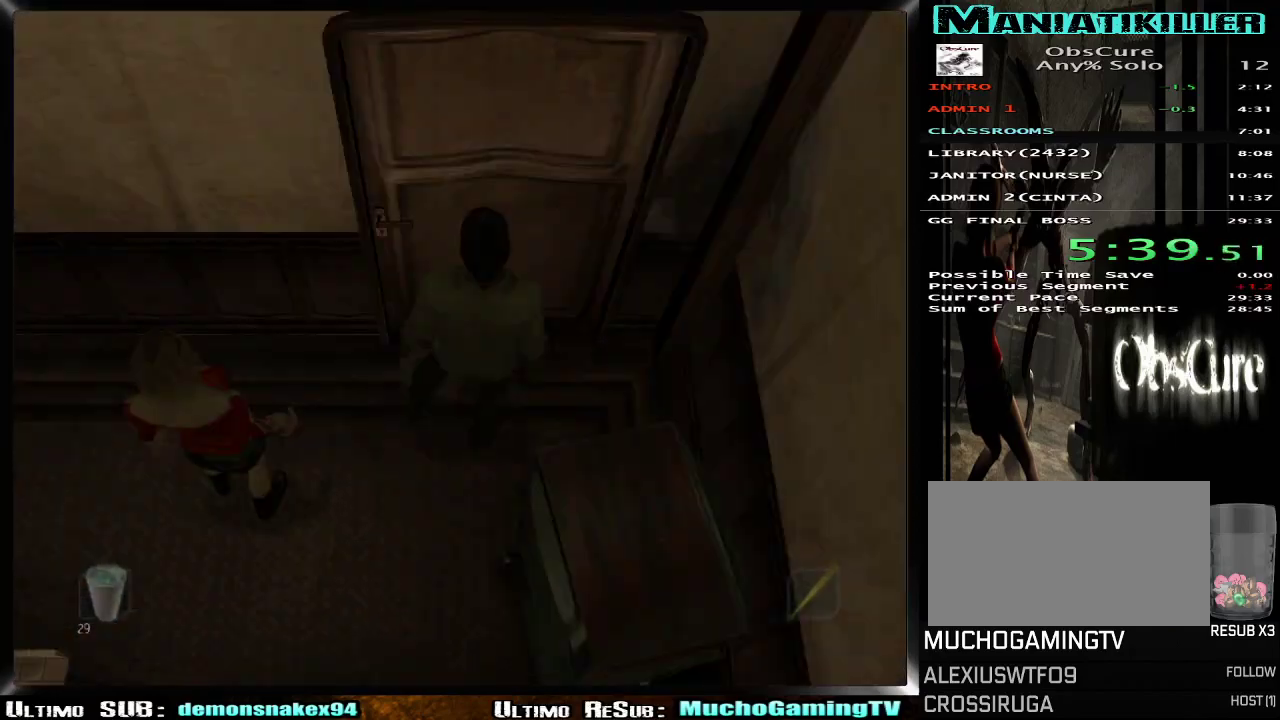
{"buttons": [], "left_stick": "center", "right_stick": "center", "events": [[50, "CROSS", "down"], [134, "CROSS", "up"], [201, "CROSS", "down"], [267, "CROSS", "up"], [317, "CROSS", "down"], [317, "left_stick", "center"], [417, "CROSS", "up"]]}
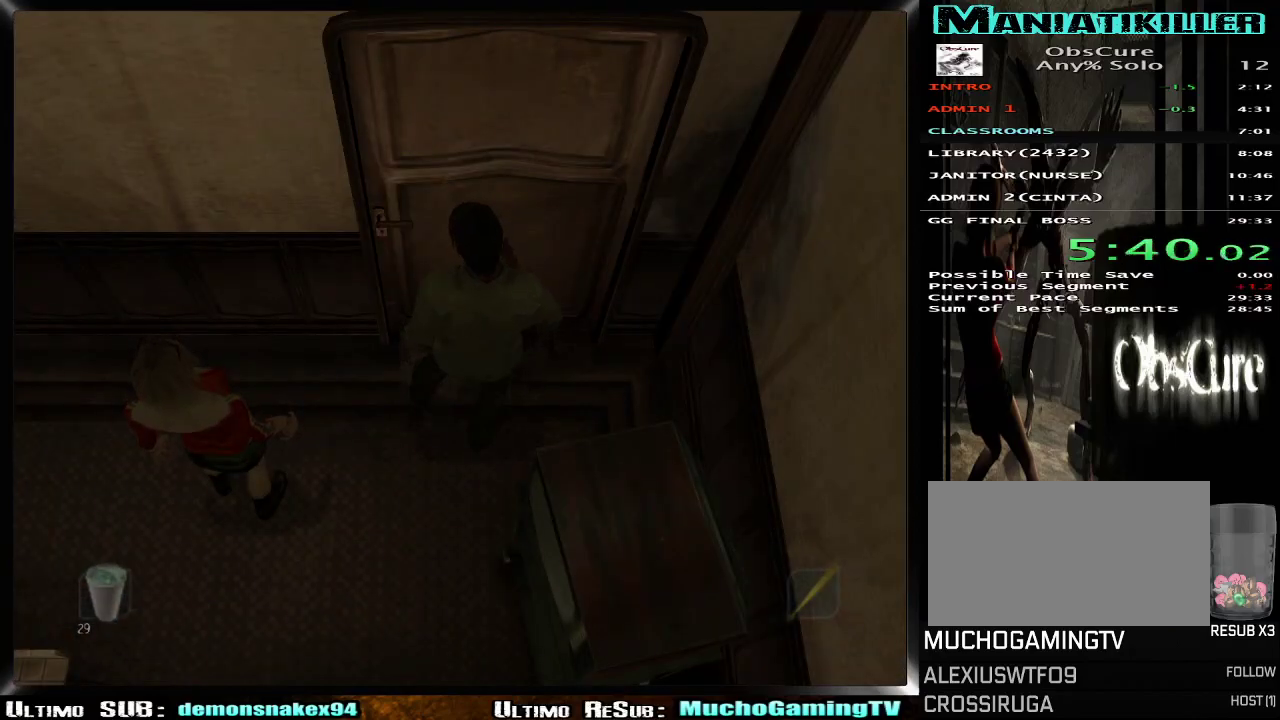
{"buttons": [], "left_stick": "center", "right_stick": "center", "events": []}
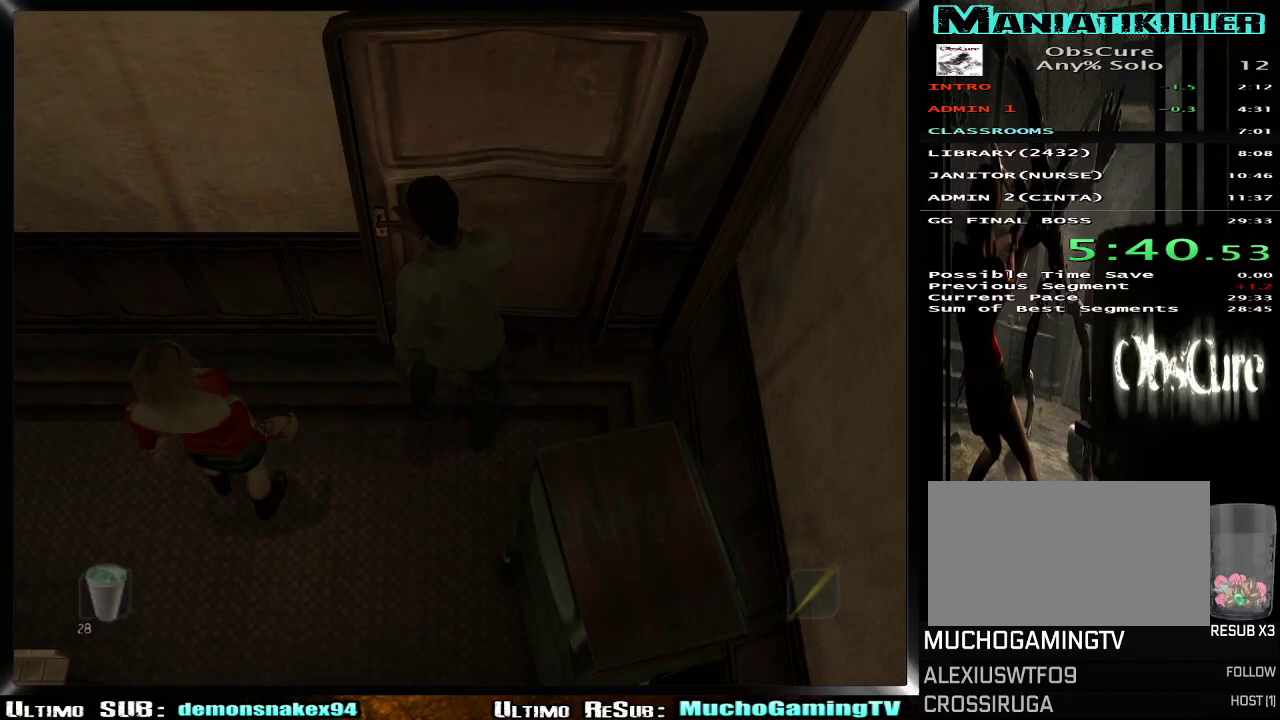
{"buttons": [], "left_stick": "center", "right_stick": "center", "events": []}